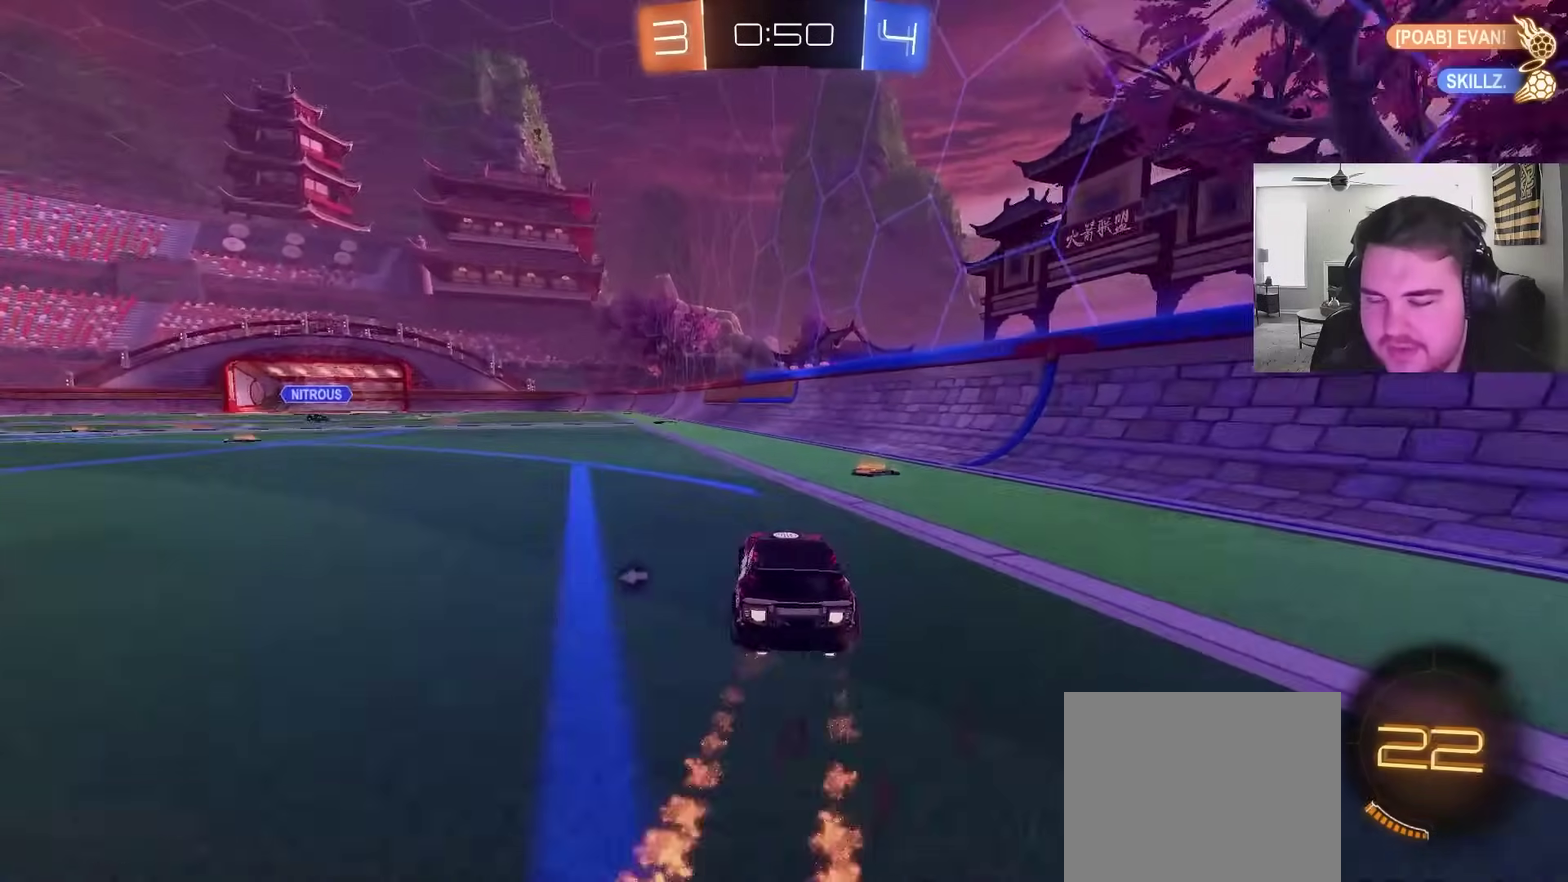
Gameplay with a controller (PlayStation layout); each line is a JSON object with the inputs held at the frame after it. "events" lists button and stick changes between this image and that frame as [ms after this image, input, new state], when the widget could be followed in between. Not read: R1.
{"buttons": ["CIRCLE", "R2"], "left_stick": "left", "right_stick": "center", "events": [[17, "left_stick", "center"], [333, "TRIANGLE", "down"], [450, "left_stick", "left"], [467, "TRIANGLE", "up"]]}
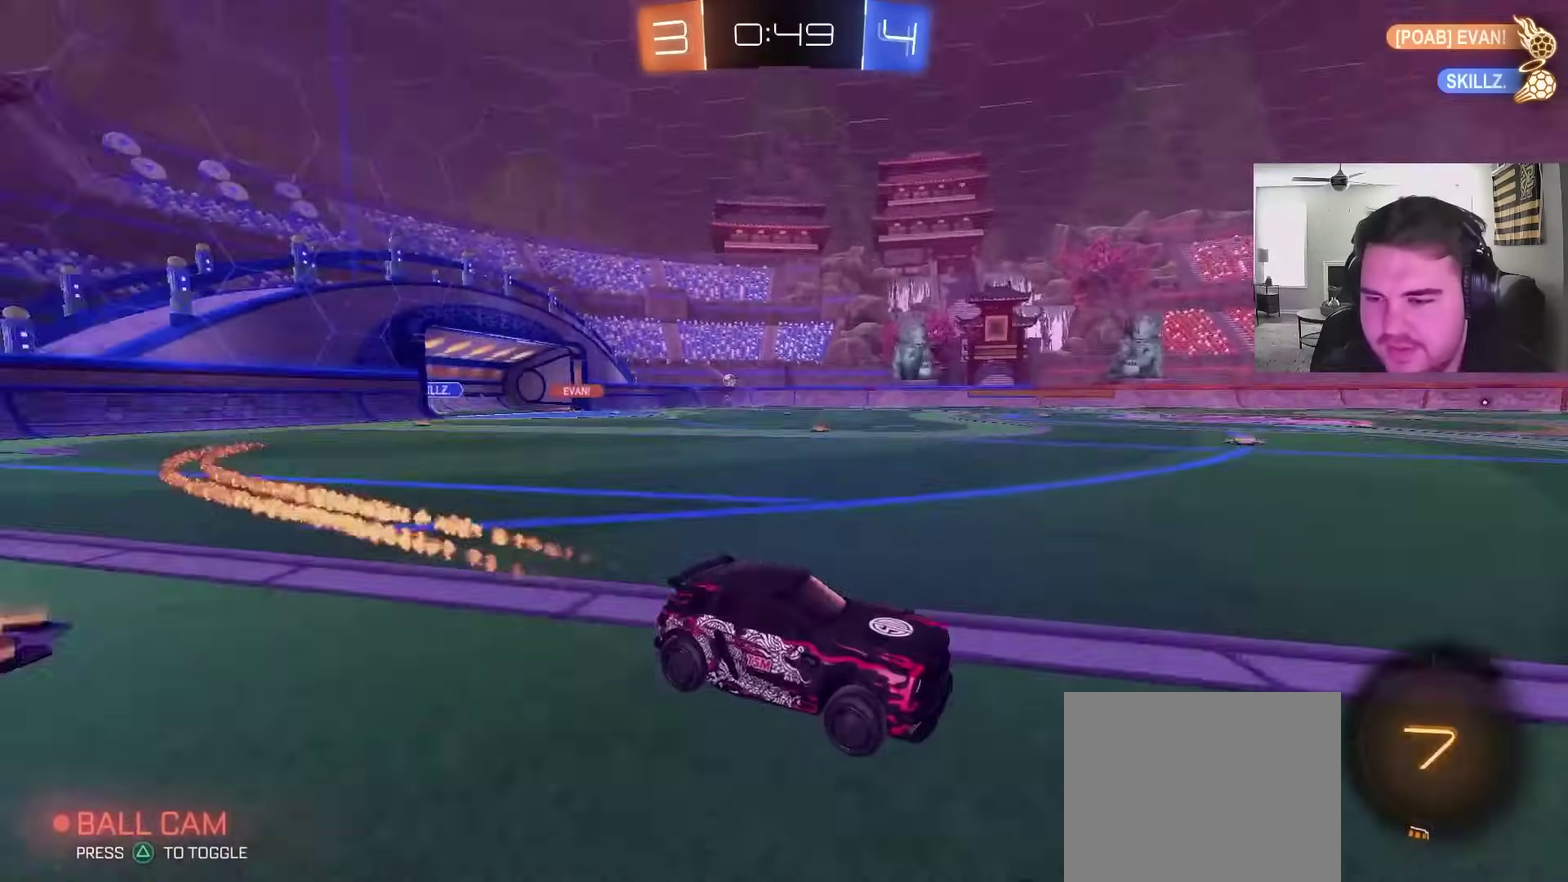
{"buttons": ["R2"], "left_stick": "center", "right_stick": "center", "events": [[33, "left_stick", "center"], [133, "CIRCLE", "up"], [317, "left_stick", "left"], [500, "left_stick", "center"]]}
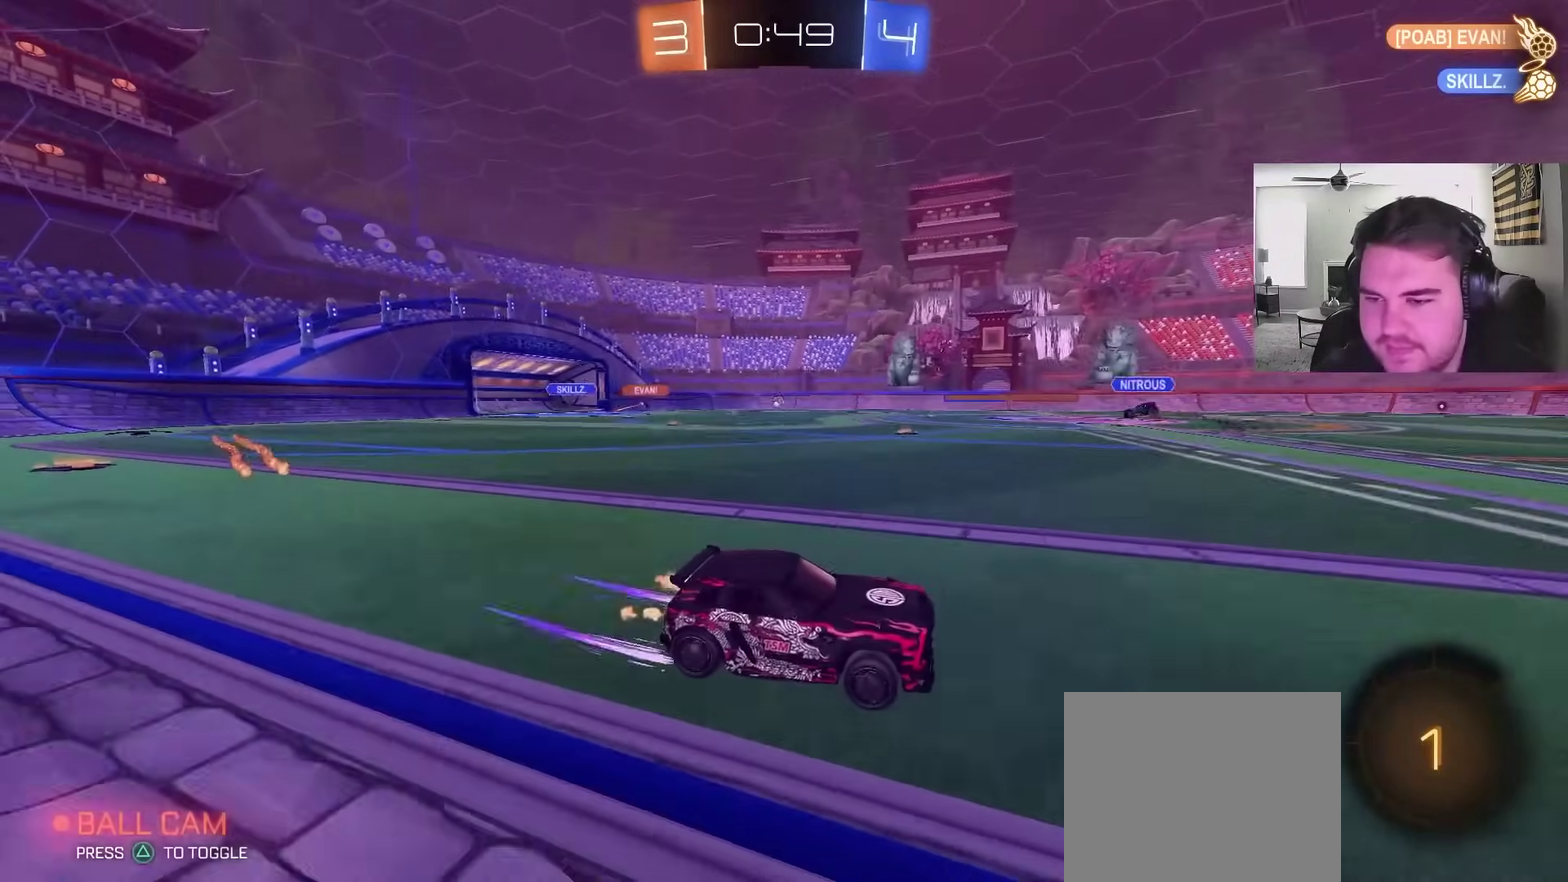
{"buttons": ["R2"], "left_stick": "center", "right_stick": "center", "events": [[100, "left_stick", "left"], [467, "left_stick", "center"]]}
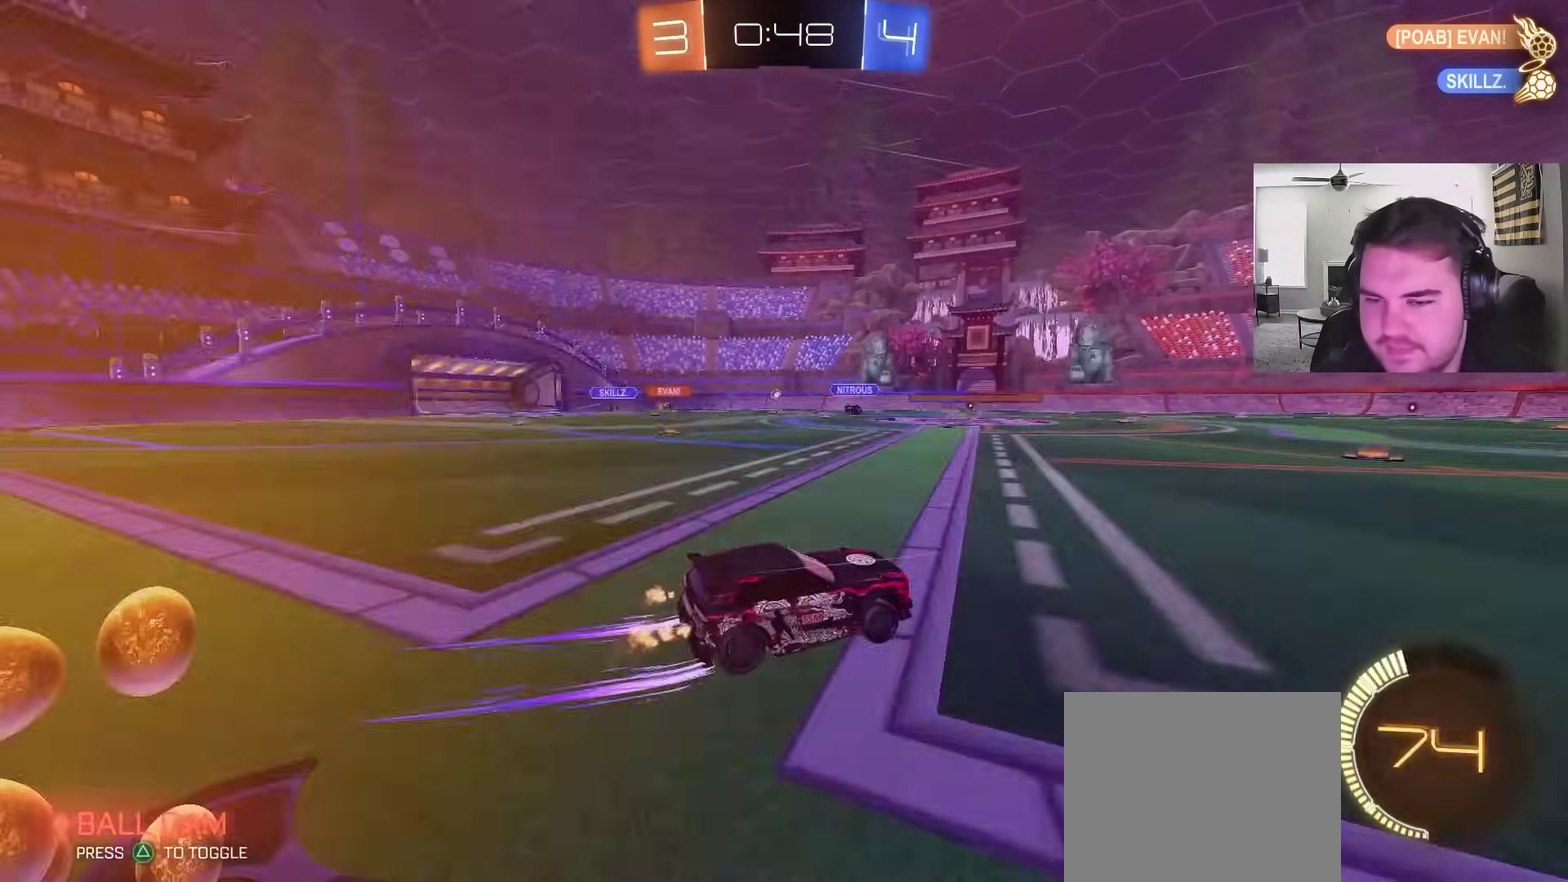
{"buttons": ["L1", "R2"], "left_stick": "down-left", "right_stick": "center", "events": [[17, "CROSS", "down"], [67, "L1", "down"], [67, "left_stick", "up-left"], [167, "left_stick", "down"], [217, "L1", "up"], [350, "R2", "up"], [350, "left_stick", "down-left"], [367, "CROSS", "up"], [367, "L1", "down"], [483, "R2", "down"]]}
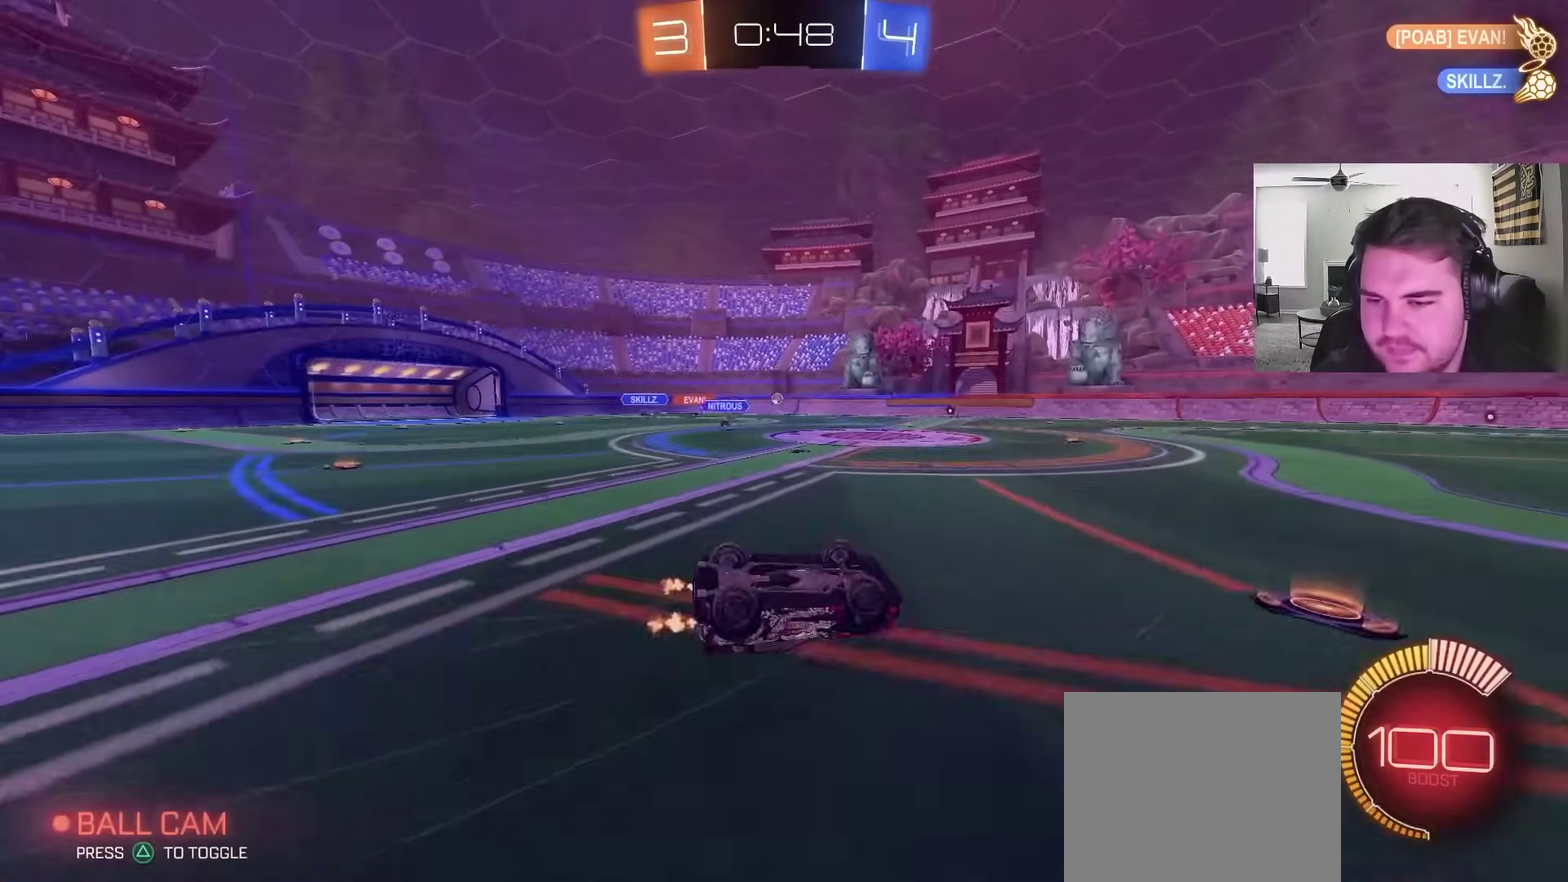
{"buttons": ["R2"], "left_stick": "center", "right_stick": "center", "events": [[350, "L1", "up"], [383, "left_stick", "center"]]}
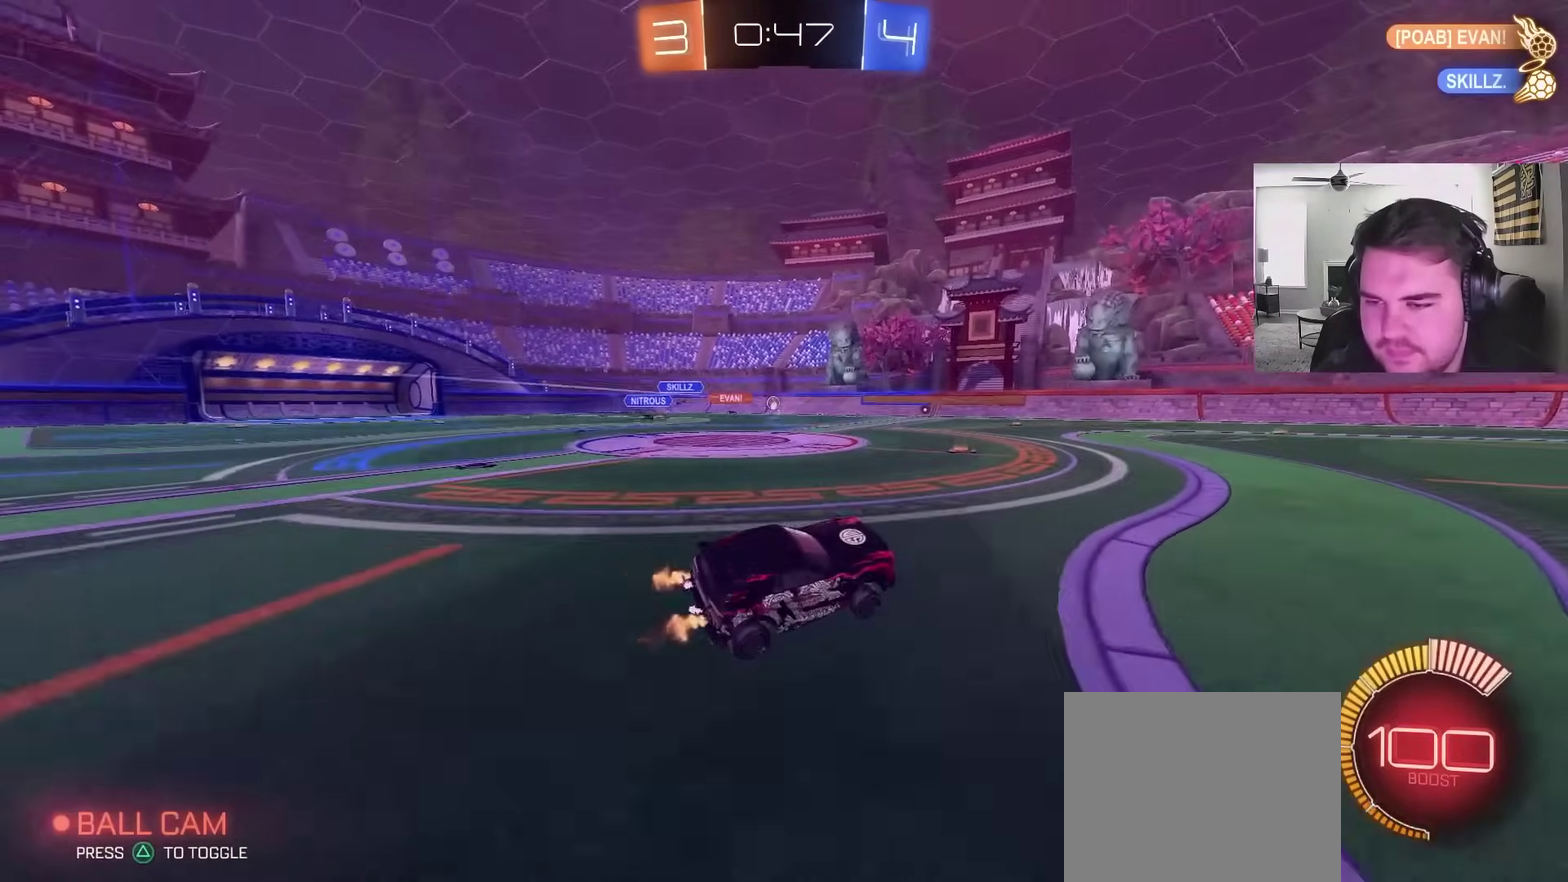
{"buttons": ["R2"], "left_stick": "center", "right_stick": "center", "events": [[150, "left_stick", "left"], [317, "left_stick", "center"]]}
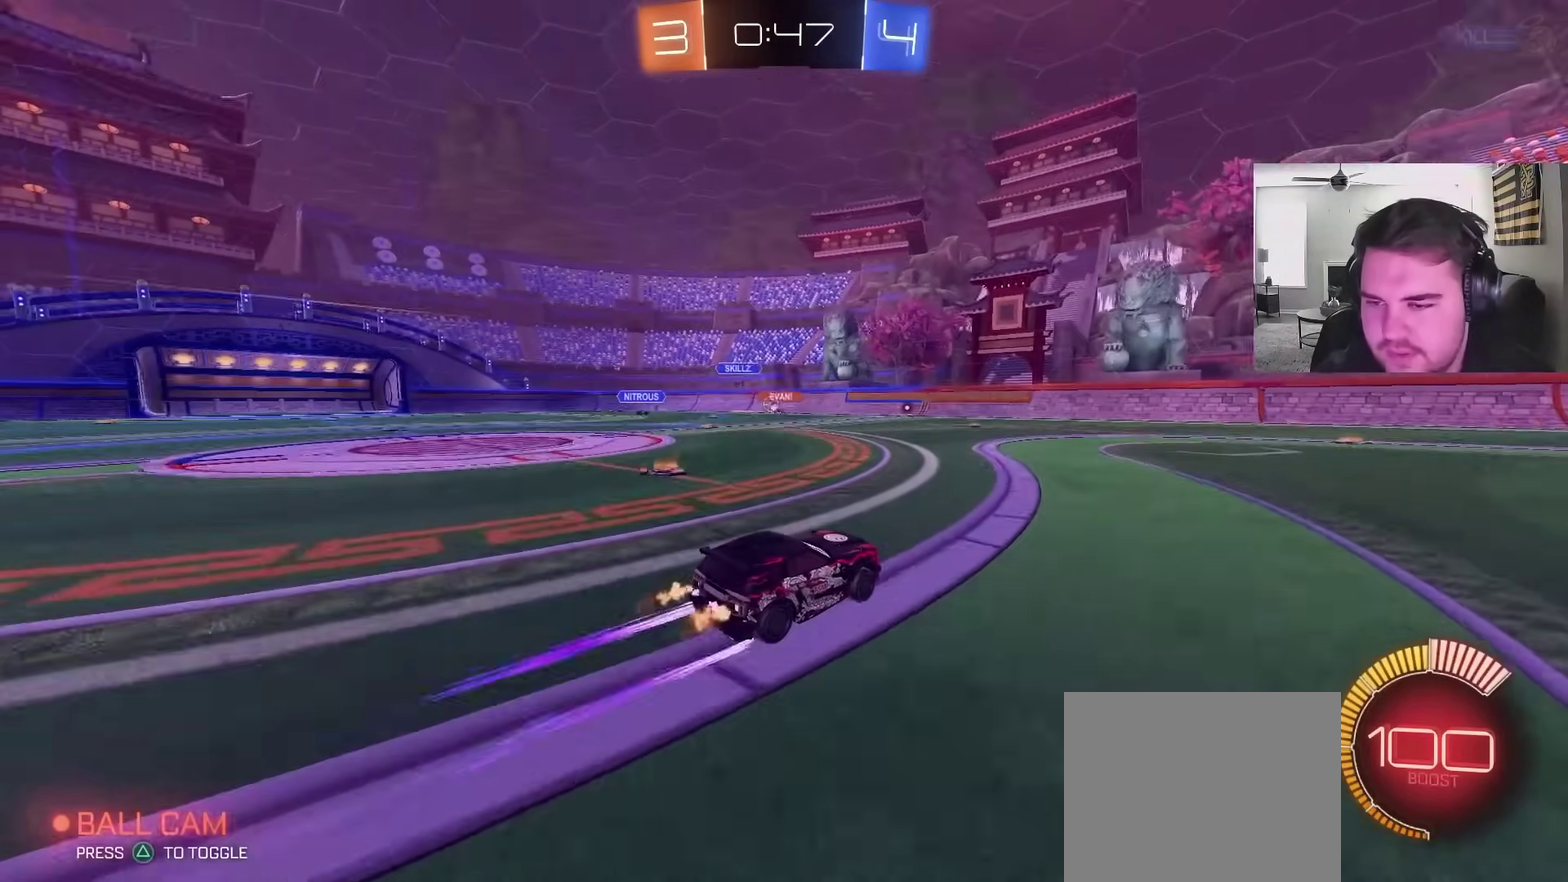
{"buttons": ["R2"], "left_stick": "center", "right_stick": "center", "events": [[183, "left_stick", "left"], [400, "left_stick", "center"]]}
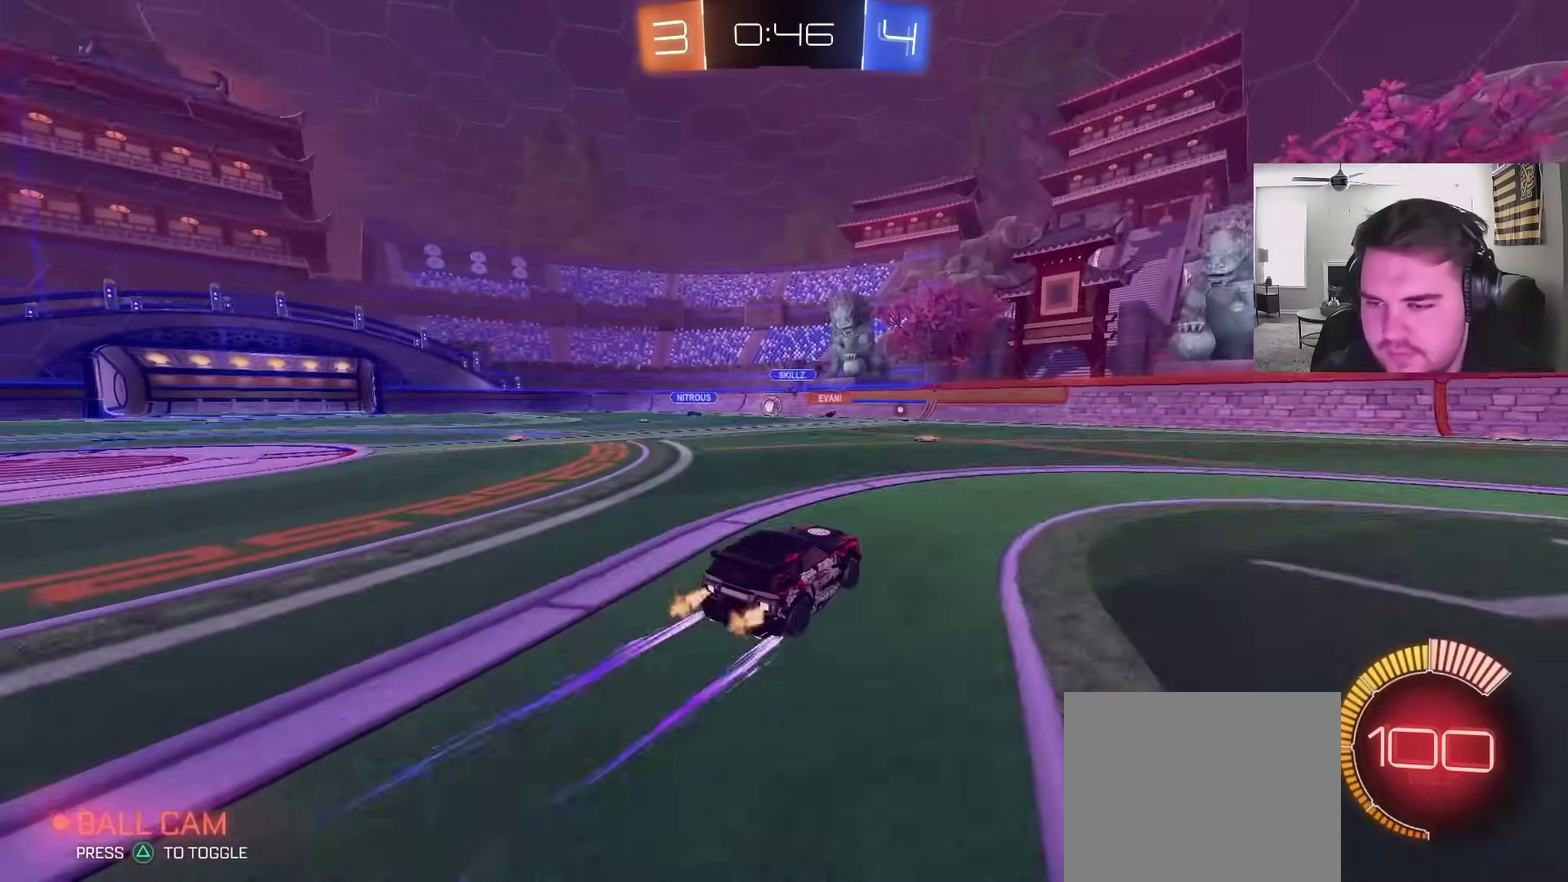
{"buttons": ["R2"], "left_stick": "right", "right_stick": "center", "events": [[167, "left_stick", "left"], [350, "left_stick", "center"], [400, "left_stick", "right"]]}
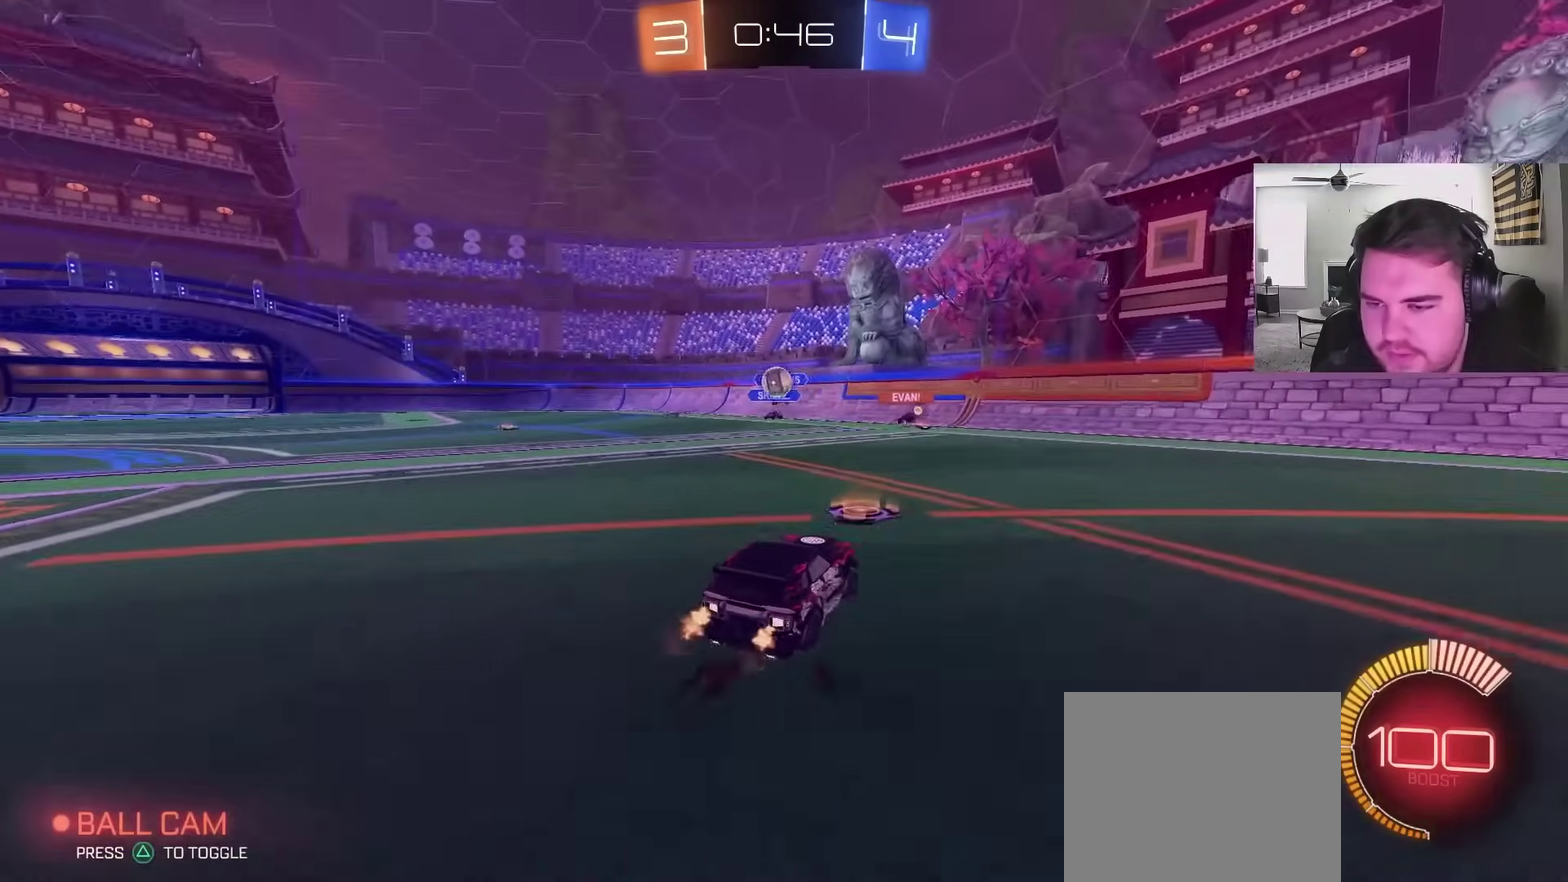
{"buttons": ["CIRCLE", "R2"], "left_stick": "right", "right_stick": "center", "events": [[167, "R2", "up"], [233, "L1", "down"], [233, "R2", "down"], [317, "CIRCLE", "down"], [317, "L1", "up"]]}
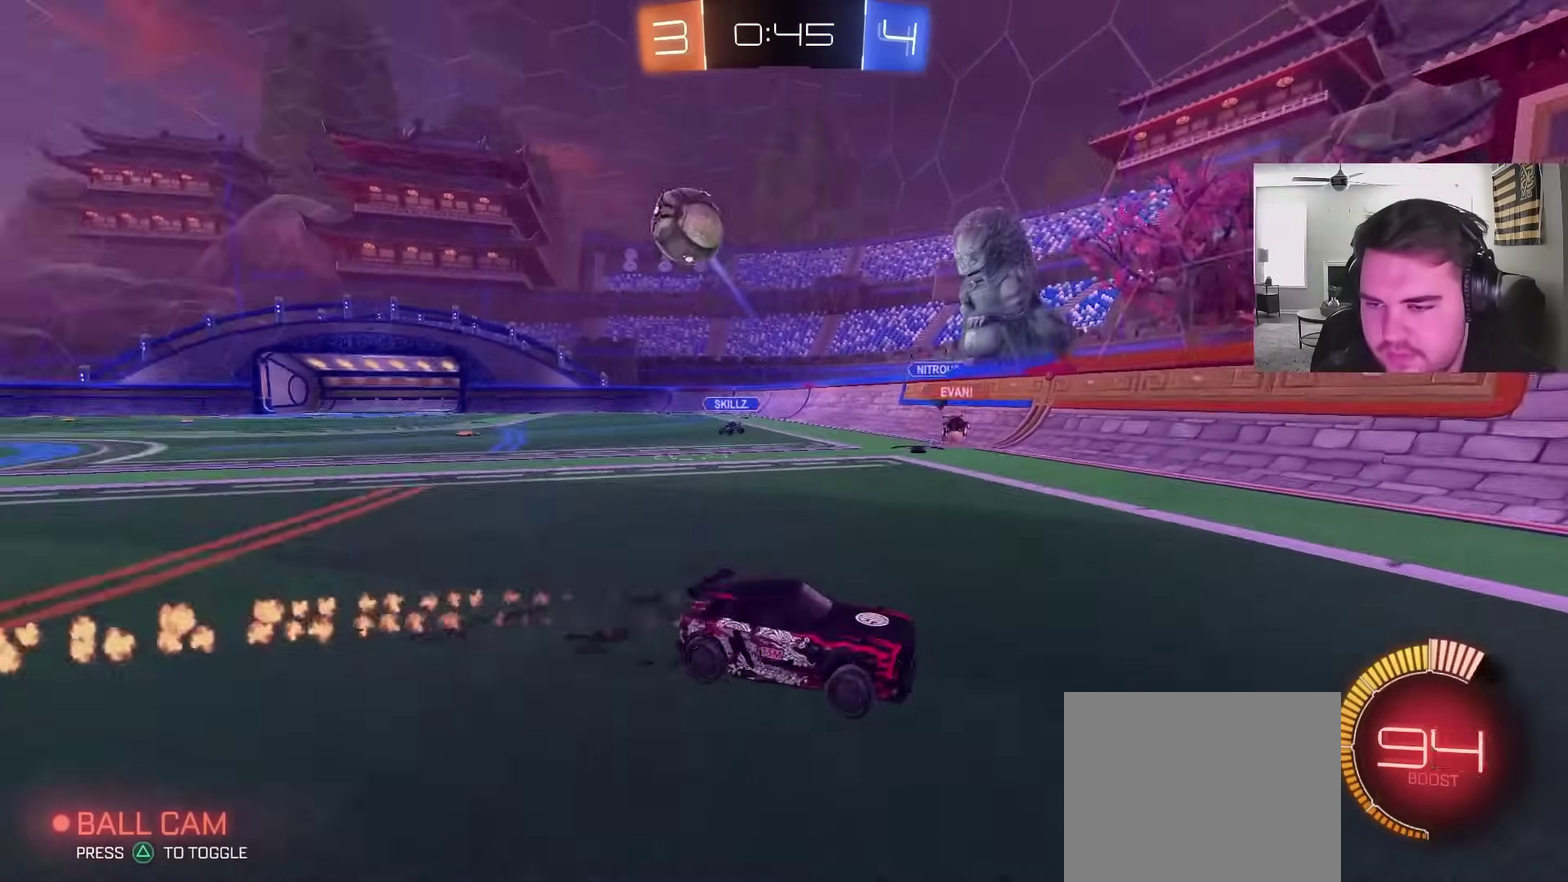
{"buttons": ["CIRCLE", "R2"], "left_stick": "up-right", "right_stick": "center", "events": [[333, "left_stick", "up-right"]]}
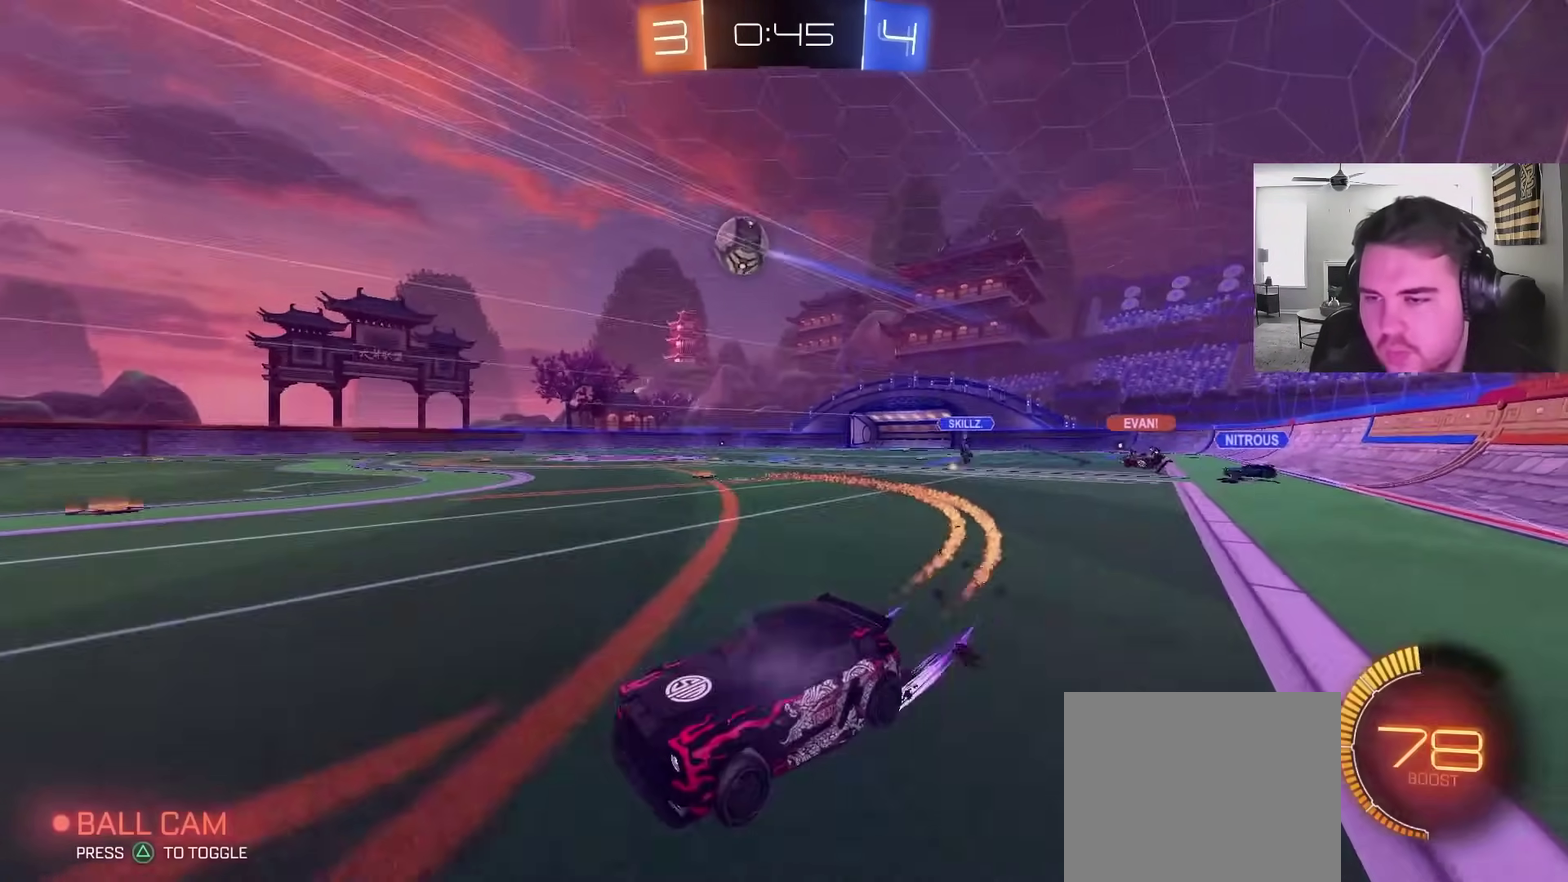
{"buttons": ["R2"], "left_stick": "up-right", "right_stick": "center", "events": [[117, "left_stick", "center"], [233, "CIRCLE", "up"], [367, "left_stick", "up-right"]]}
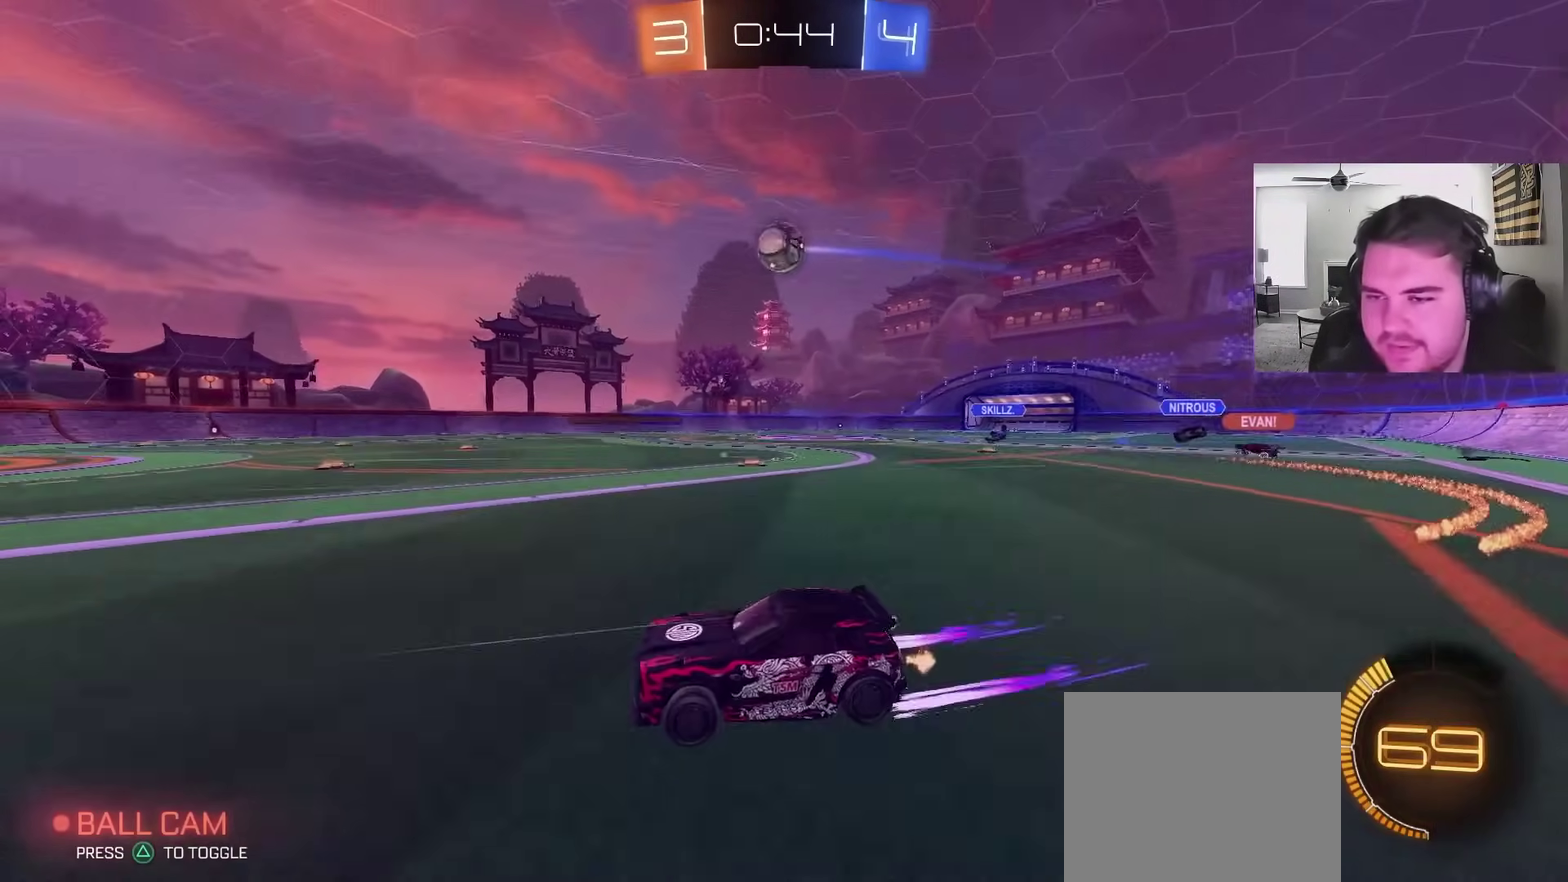
{"buttons": ["R2"], "left_stick": "center", "right_stick": "center", "events": [[133, "left_stick", "center"], [200, "CIRCLE", "down"], [317, "left_stick", "up-right"], [350, "CIRCLE", "up"], [450, "left_stick", "center"]]}
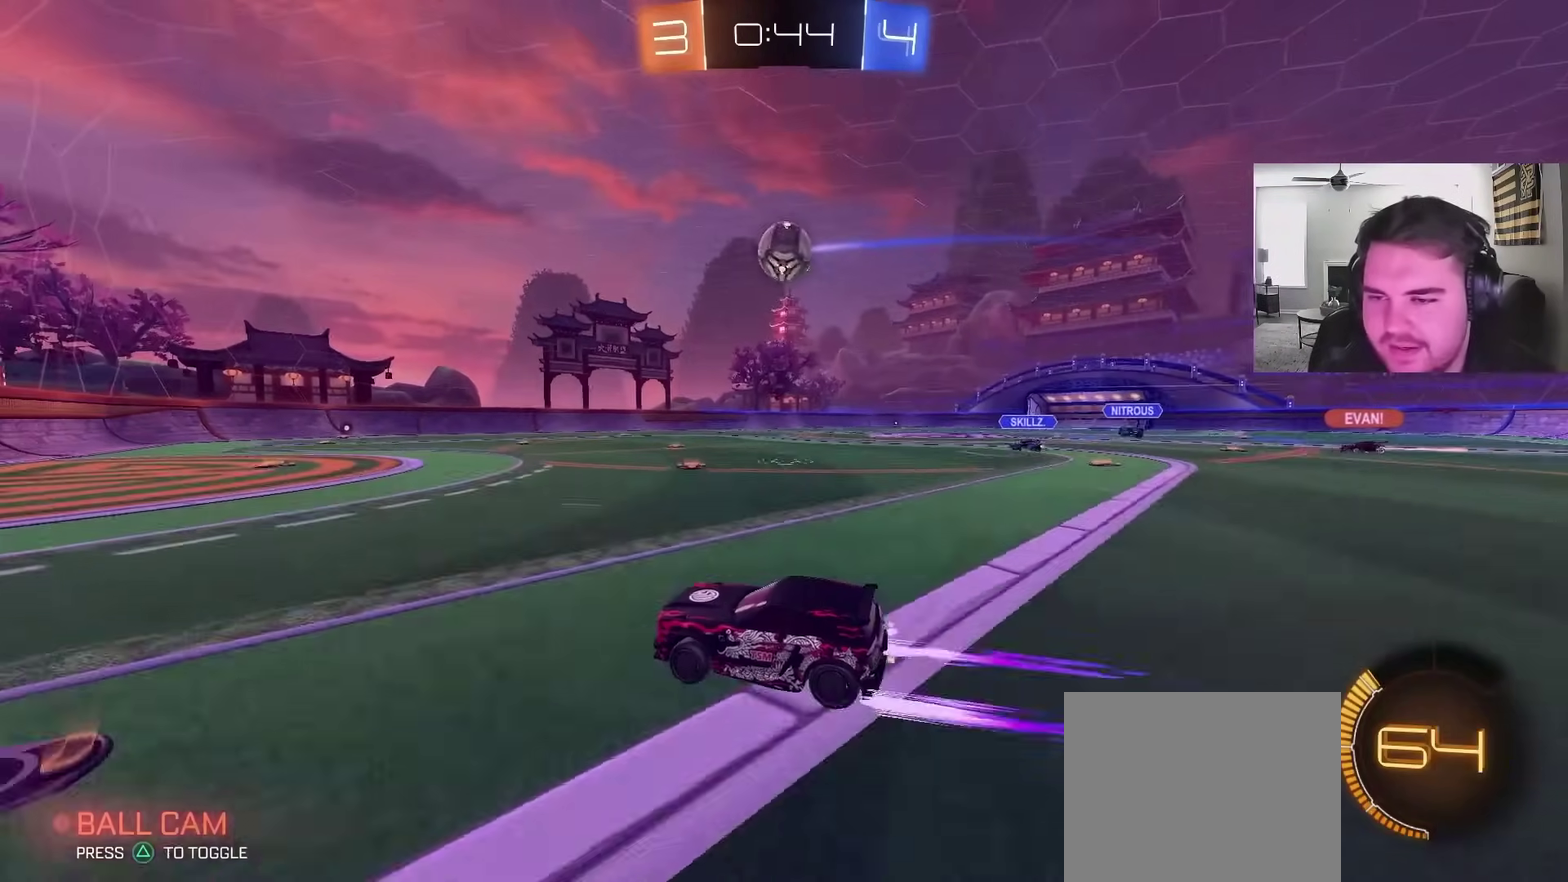
{"buttons": ["R2"], "left_stick": "center", "right_stick": "center", "events": [[67, "CIRCLE", "down"], [333, "left_stick", "up-right"], [417, "left_stick", "center"], [500, "CIRCLE", "up"]]}
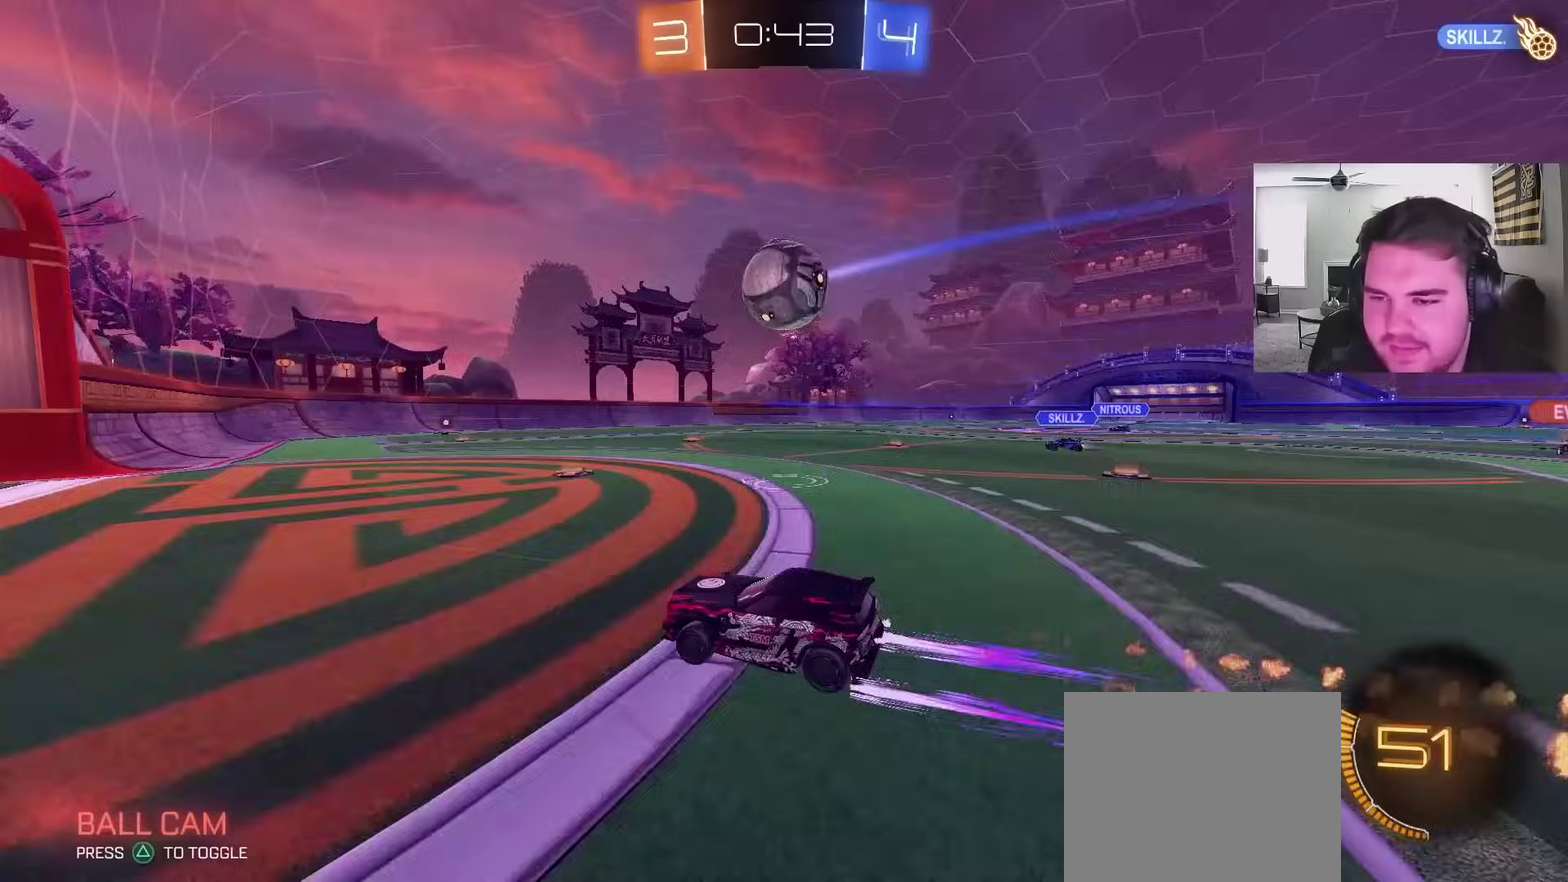
{"buttons": ["CIRCLE", "R2"], "left_stick": "center", "right_stick": "center", "events": [[33, "CIRCLE", "down"], [150, "CIRCLE", "up"], [150, "left_stick", "up-right"], [367, "CIRCLE", "down"], [483, "left_stick", "center"]]}
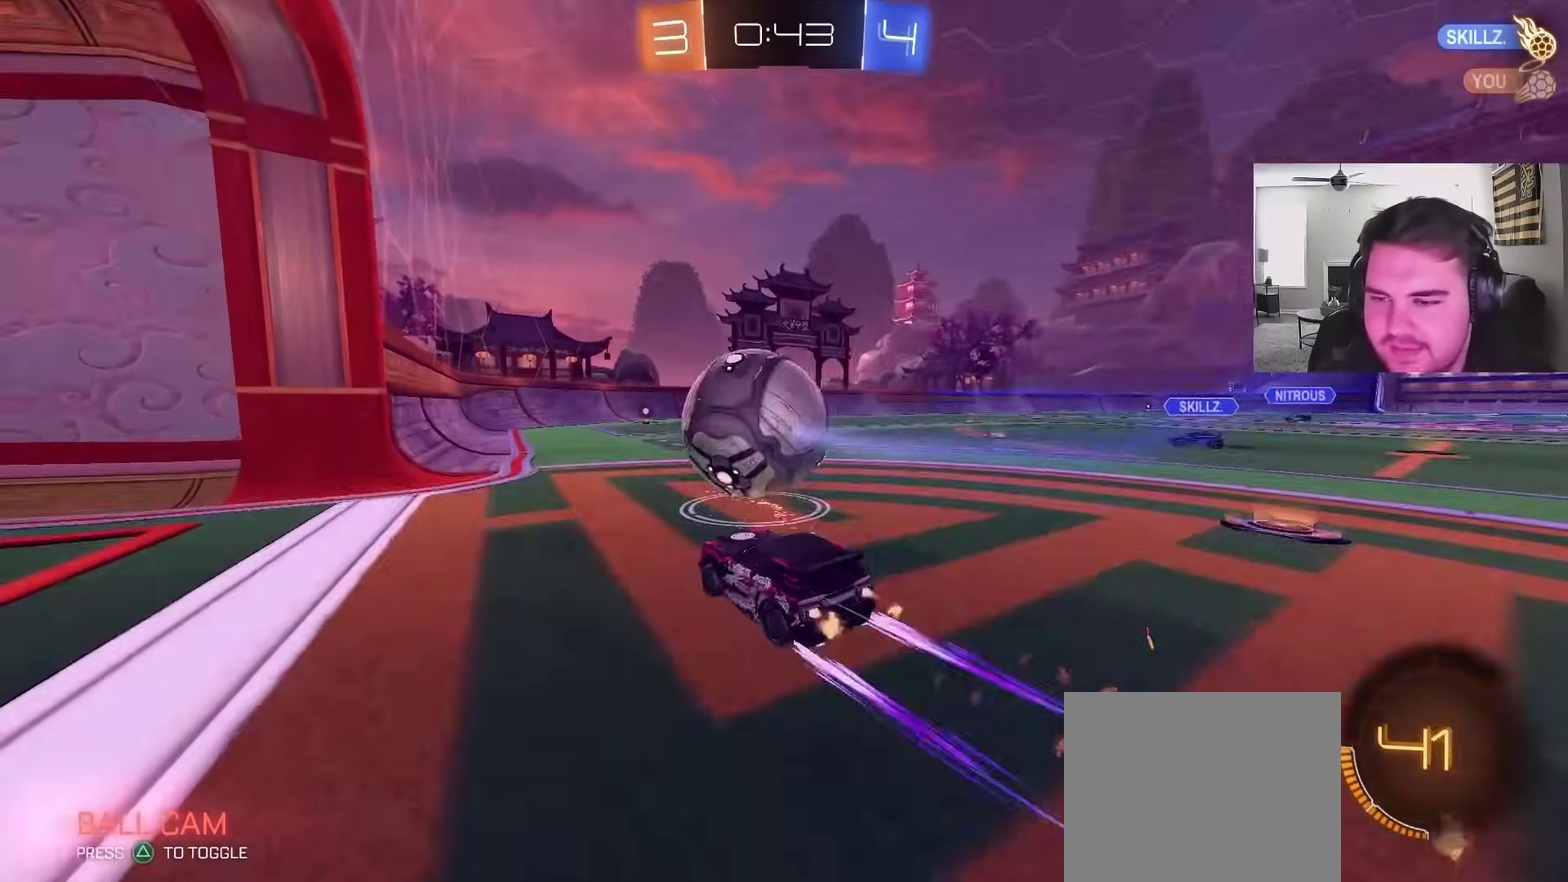
{"buttons": ["R2"], "left_stick": "center", "right_stick": "center", "events": [[117, "CIRCLE", "up"], [117, "left_stick", "up-right"], [200, "left_stick", "center"], [250, "left_stick", "left"], [383, "left_stick", "center"]]}
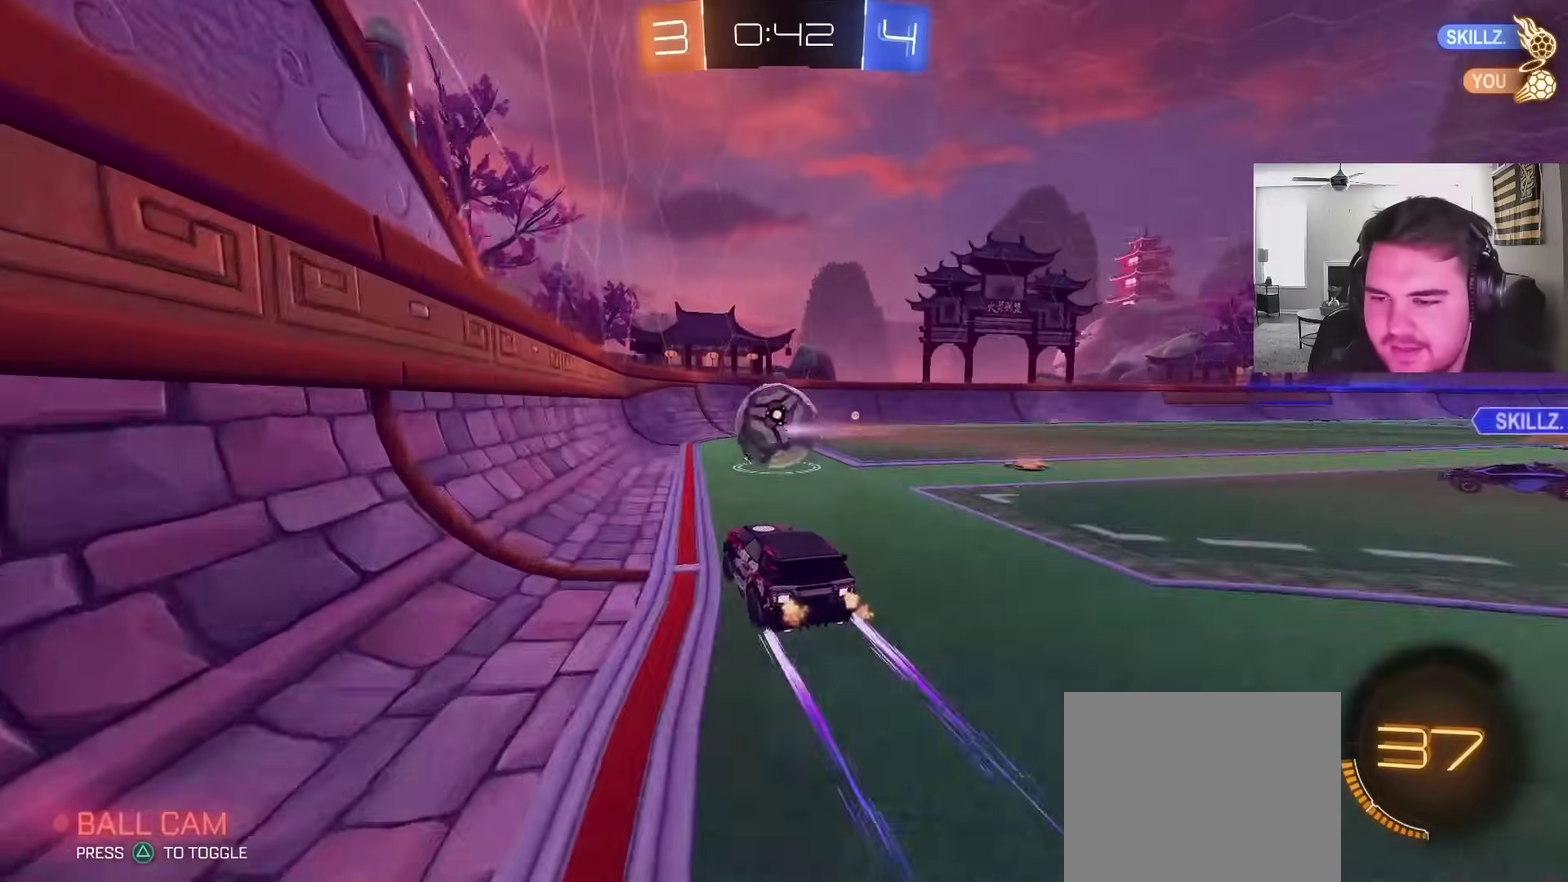
{"buttons": ["R2"], "left_stick": "center", "right_stick": "center", "events": [[333, "left_stick", "up-right"], [500, "left_stick", "center"]]}
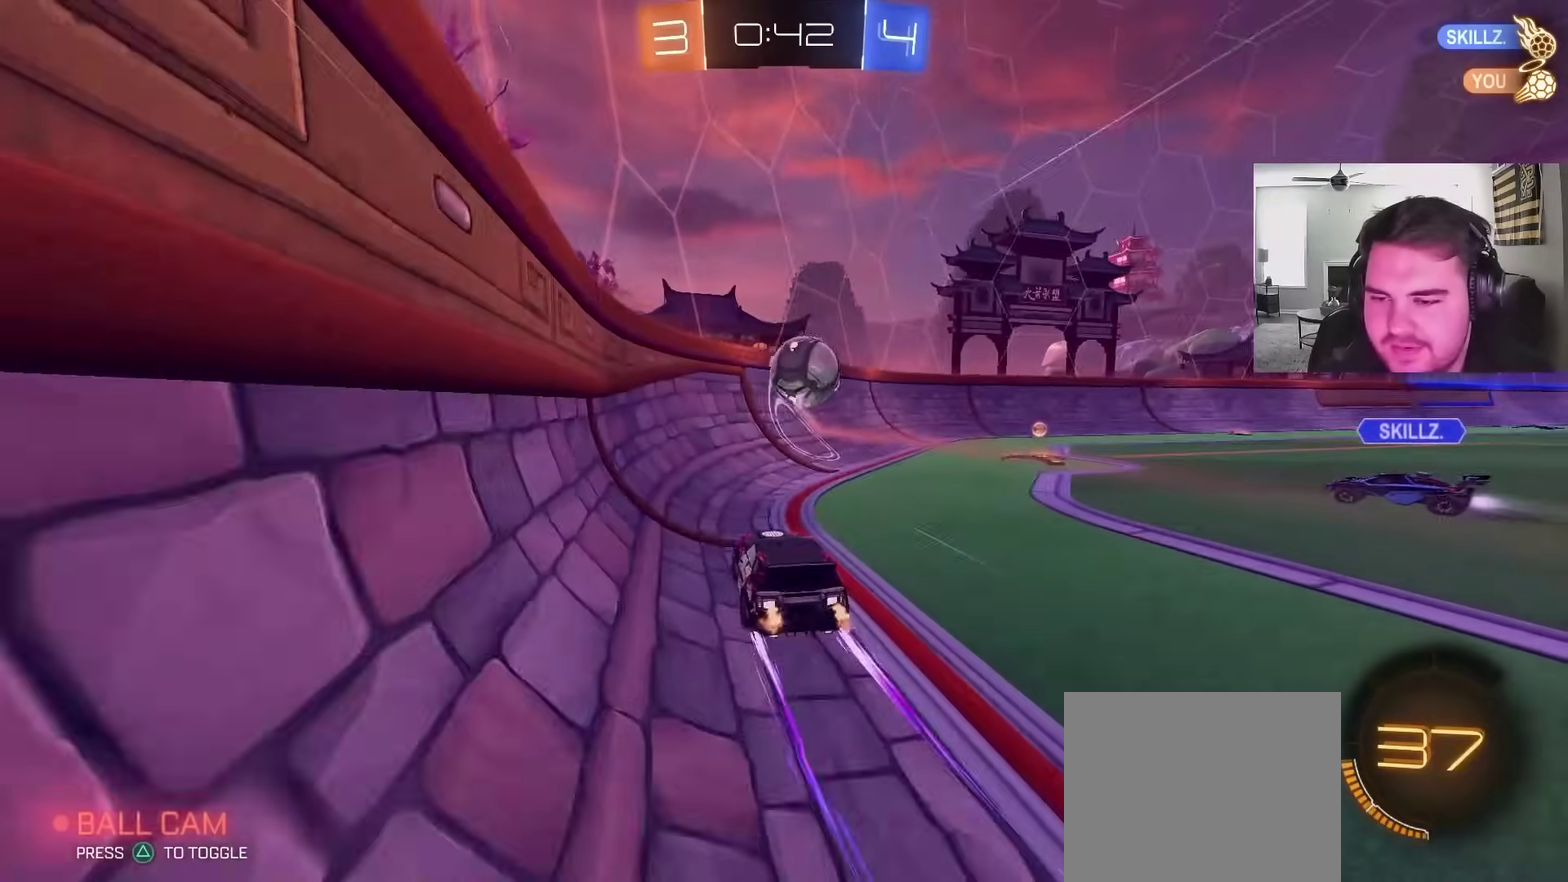
{"buttons": ["R2"], "left_stick": "center", "right_stick": "center", "events": [[67, "CIRCLE", "down"], [150, "CIRCLE", "up"], [183, "left_stick", "up-right"], [267, "CIRCLE", "down"], [267, "left_stick", "center"], [400, "CIRCLE", "up"]]}